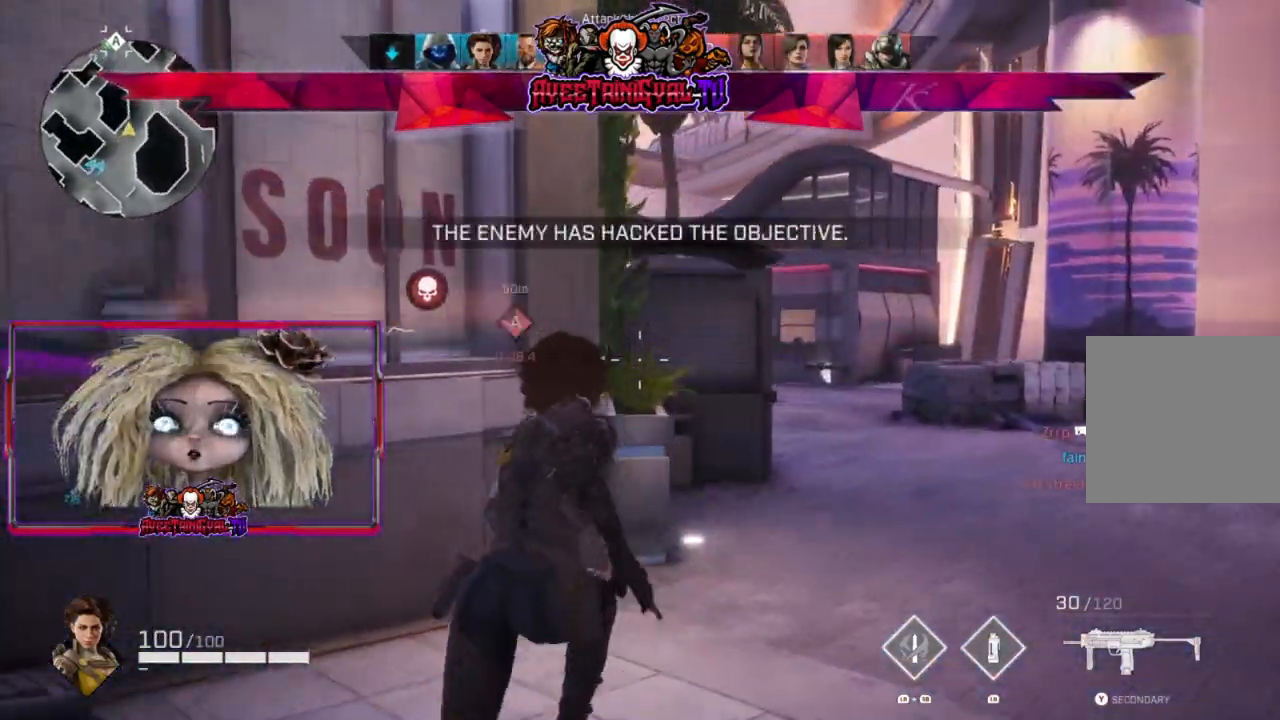
Gameplay with a controller (Xbox layout); each line is a JSON object with the inputs held at the frame after it. "events" lists button and stick changes between this image and that frame as [ms after this image, input, new state], when the widget could be followed in between.
{"buttons": ["L2"], "left_stick": "up-right", "right_stick": "up", "events": [[33, "right_stick", "center"], [233, "left_stick", "up-right"], [467, "right_stick", "up"], [500, "L2", "down"]]}
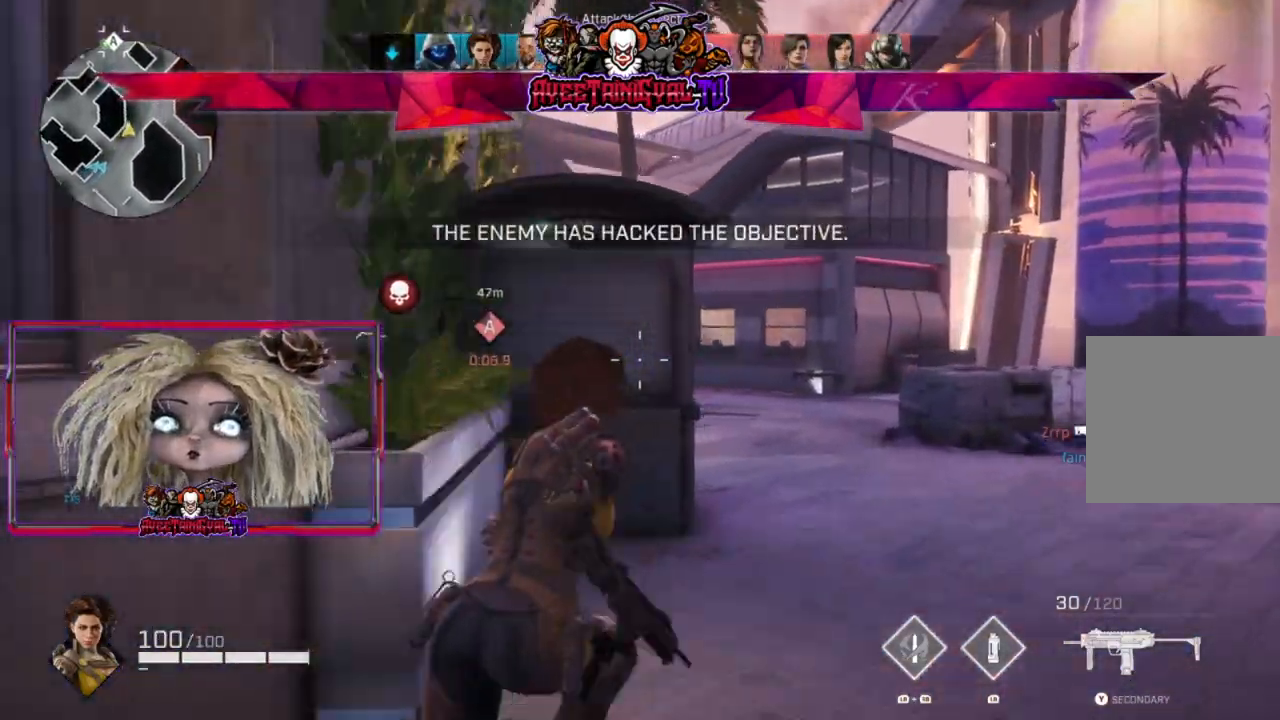
{"buttons": ["L2"], "left_stick": "up-right", "right_stick": "left", "events": [[33, "right_stick", "up-left"], [300, "right_stick", "left"]]}
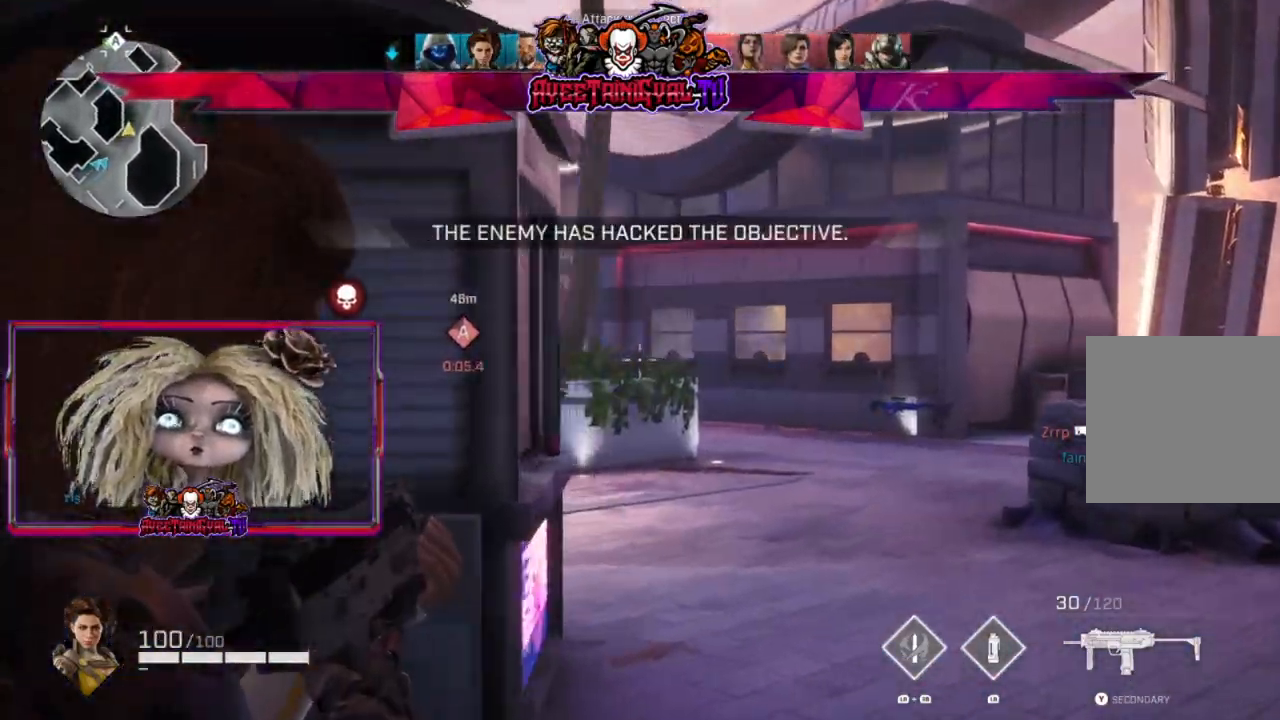
{"buttons": ["L2"], "left_stick": "up-left", "right_stick": "left", "events": [[233, "right_stick", "center"], [433, "right_stick", "left"], [500, "left_stick", "up-left"]]}
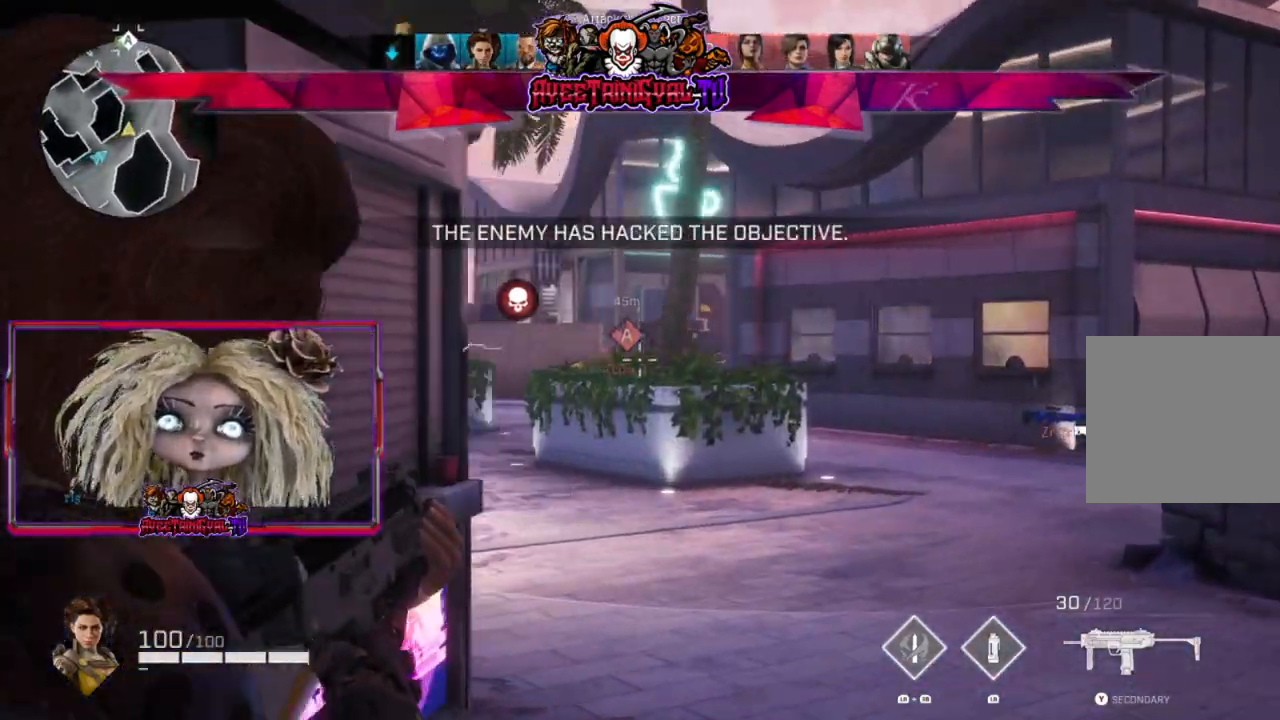
{"buttons": ["L2"], "left_stick": "right", "right_stick": "left", "events": [[133, "left_stick", "center"], [267, "left_stick", "right"]]}
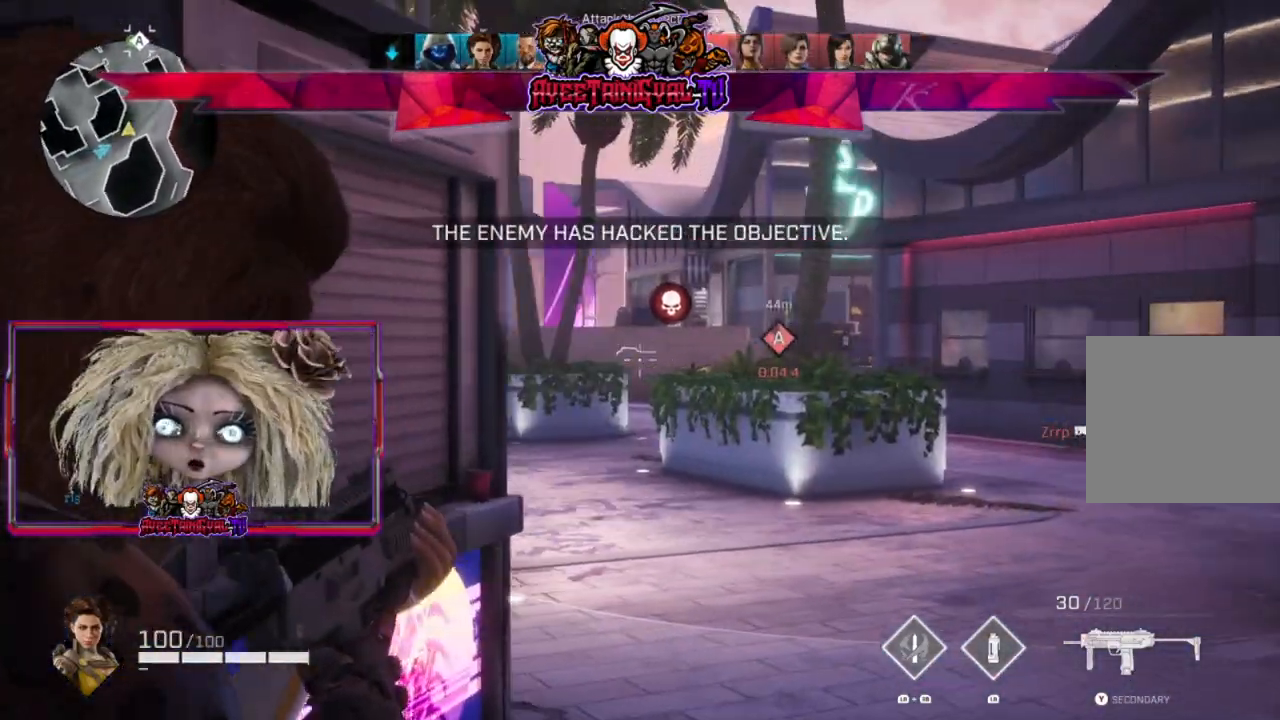
{"buttons": ["L2"], "left_stick": "up-right", "right_stick": "center", "events": [[433, "left_stick", "up-right"], [433, "right_stick", "center"]]}
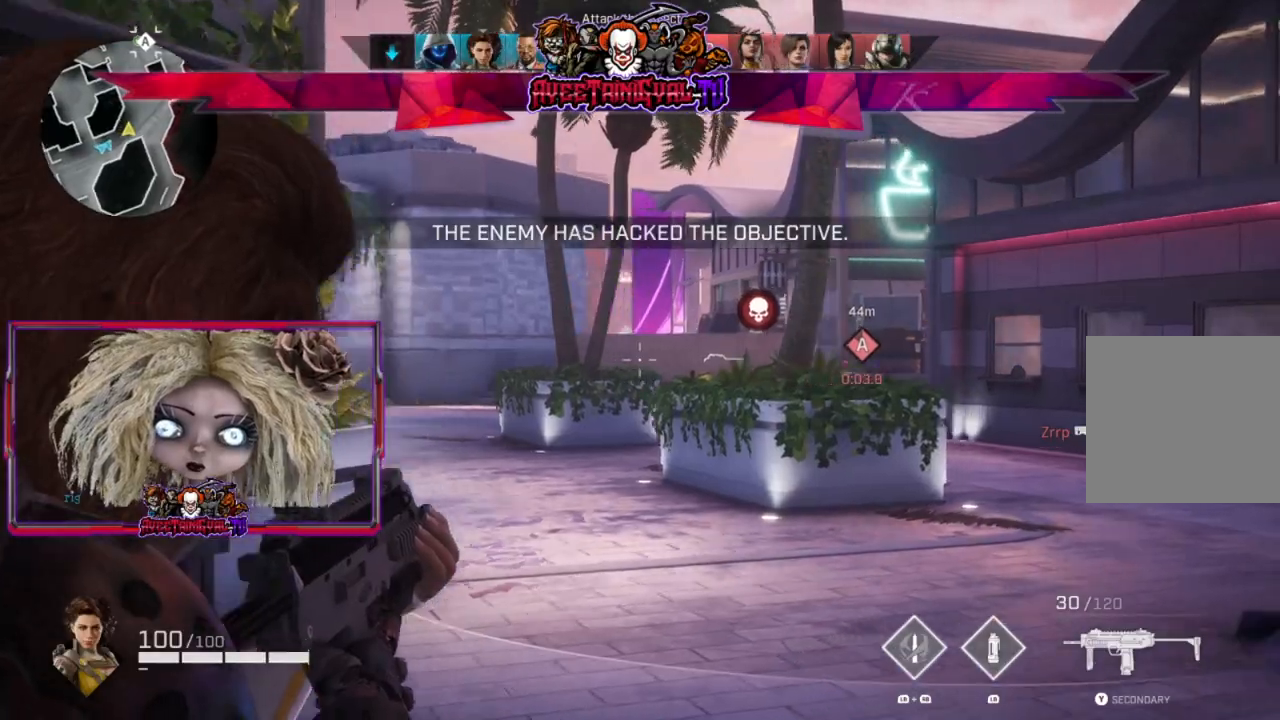
{"buttons": [], "left_stick": "up", "right_stick": "center", "events": [[100, "right_stick", "right"], [200, "L2", "up"], [267, "right_stick", "center"], [300, "L3", "down"], [467, "L3", "up"], [500, "left_stick", "up"]]}
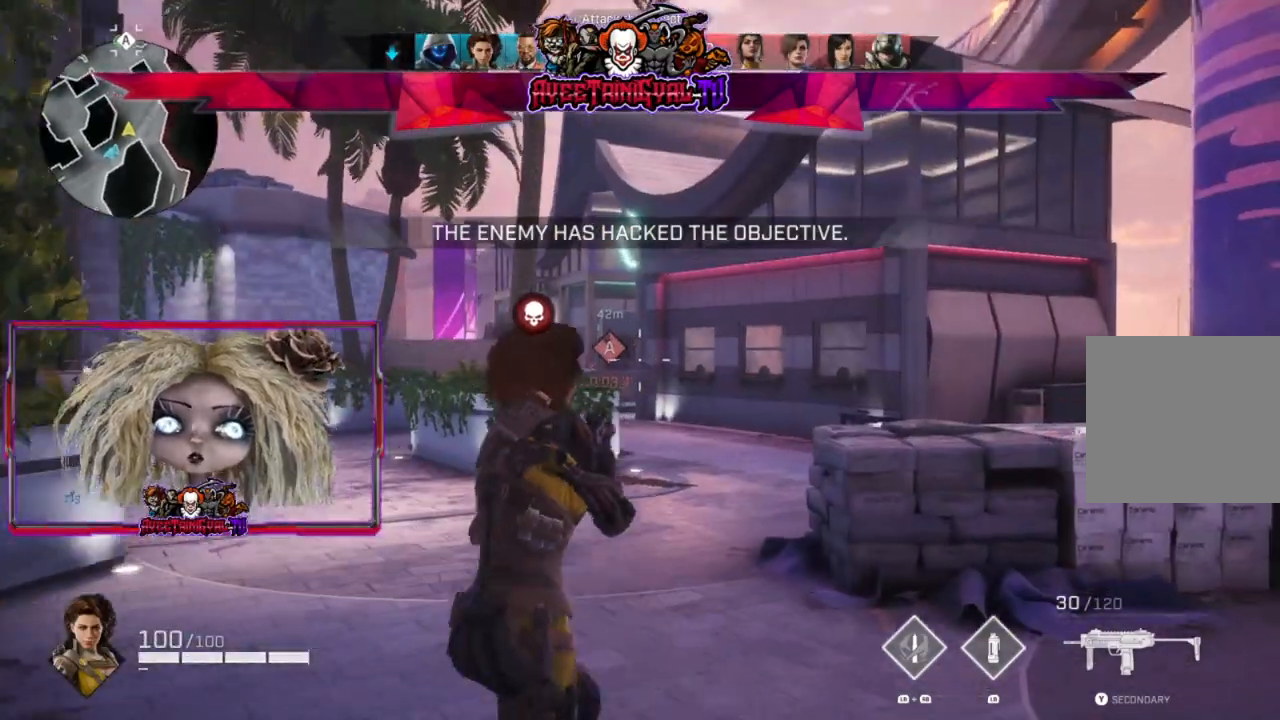
{"buttons": [], "left_stick": "up", "right_stick": "down-right", "events": [[400, "right_stick", "down-right"]]}
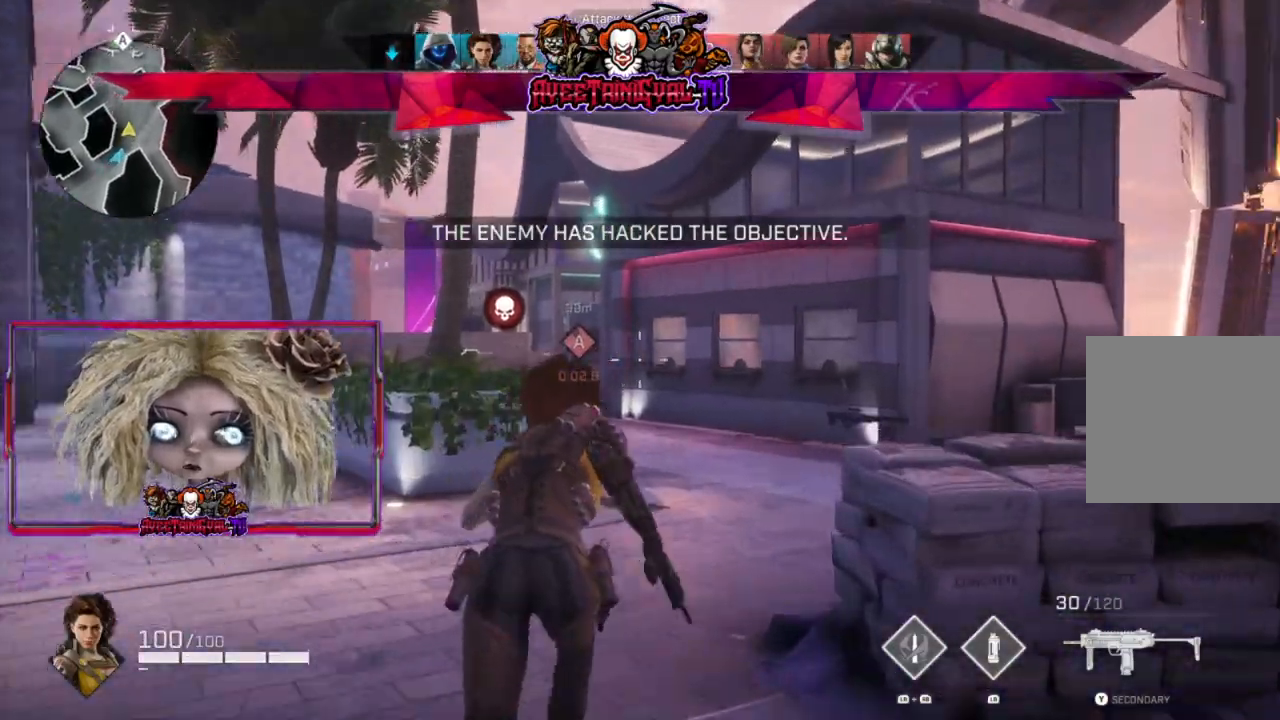
{"buttons": [], "left_stick": "up-right", "right_stick": "down-right", "events": [[367, "left_stick", "up-right"]]}
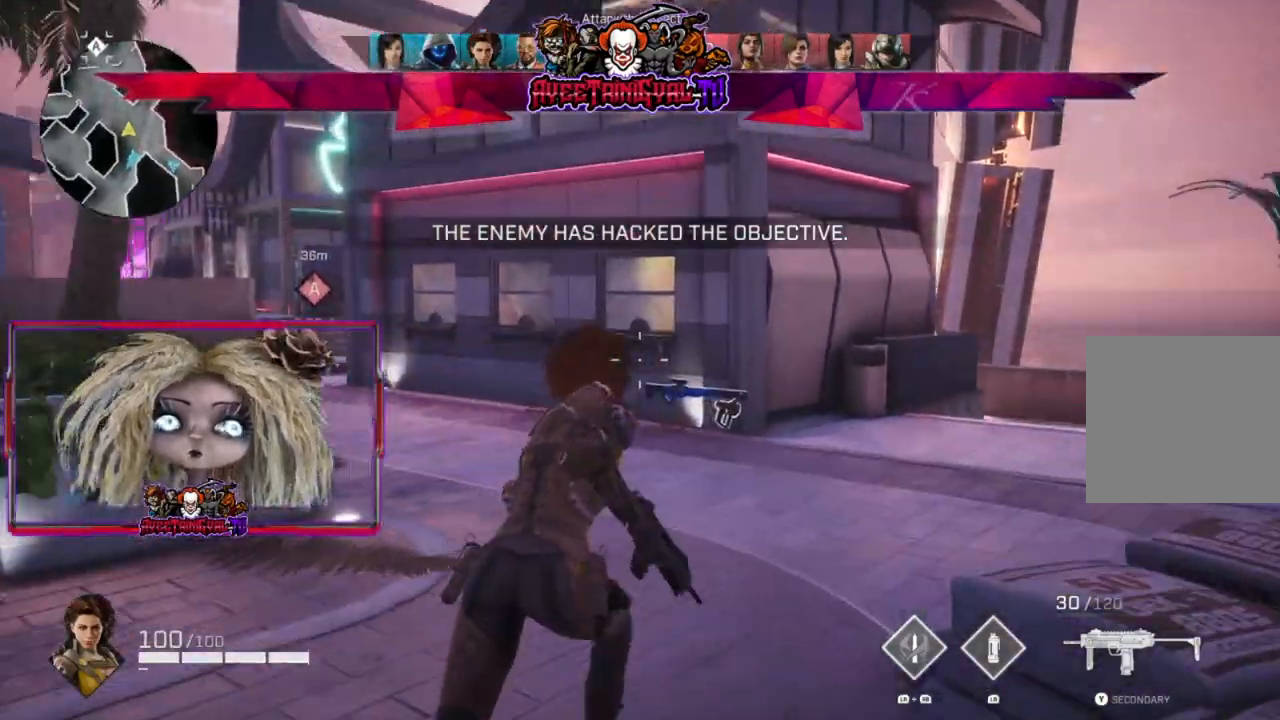
{"buttons": [], "left_stick": "up-right", "right_stick": "down-right", "events": []}
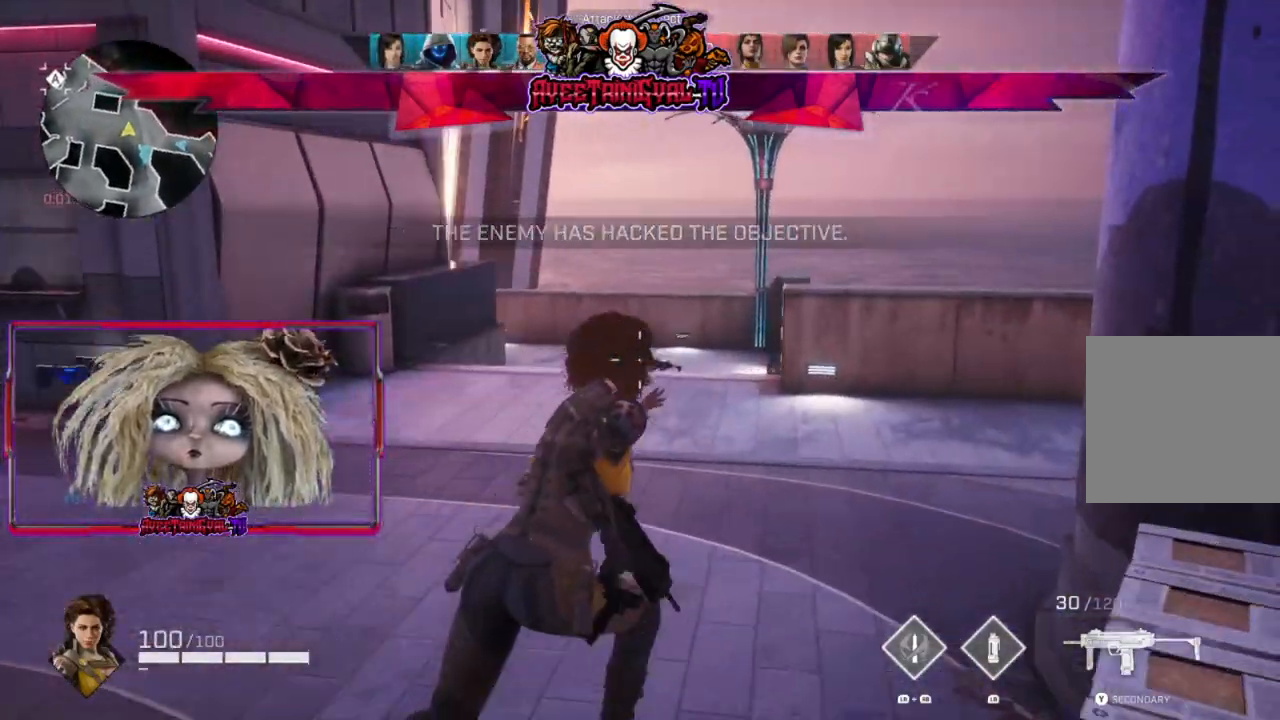
{"buttons": [], "left_stick": "up-right", "right_stick": "center", "events": [[33, "right_stick", "center"], [300, "right_stick", "left"], [333, "left_stick", "up"], [433, "left_stick", "up-right"], [467, "right_stick", "center"]]}
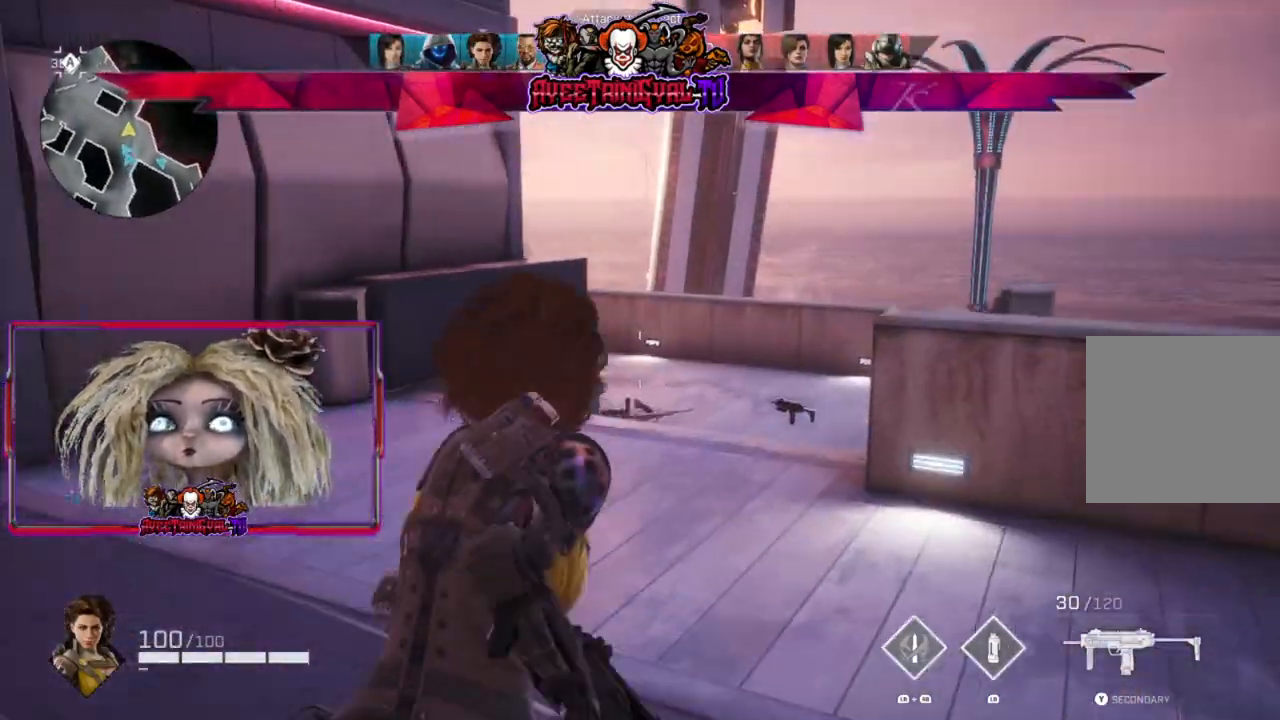
{"buttons": ["L2"], "left_stick": "center", "right_stick": "center", "events": [[100, "right_stick", "down-left"], [300, "L2", "down"], [400, "left_stick", "center"], [500, "right_stick", "center"]]}
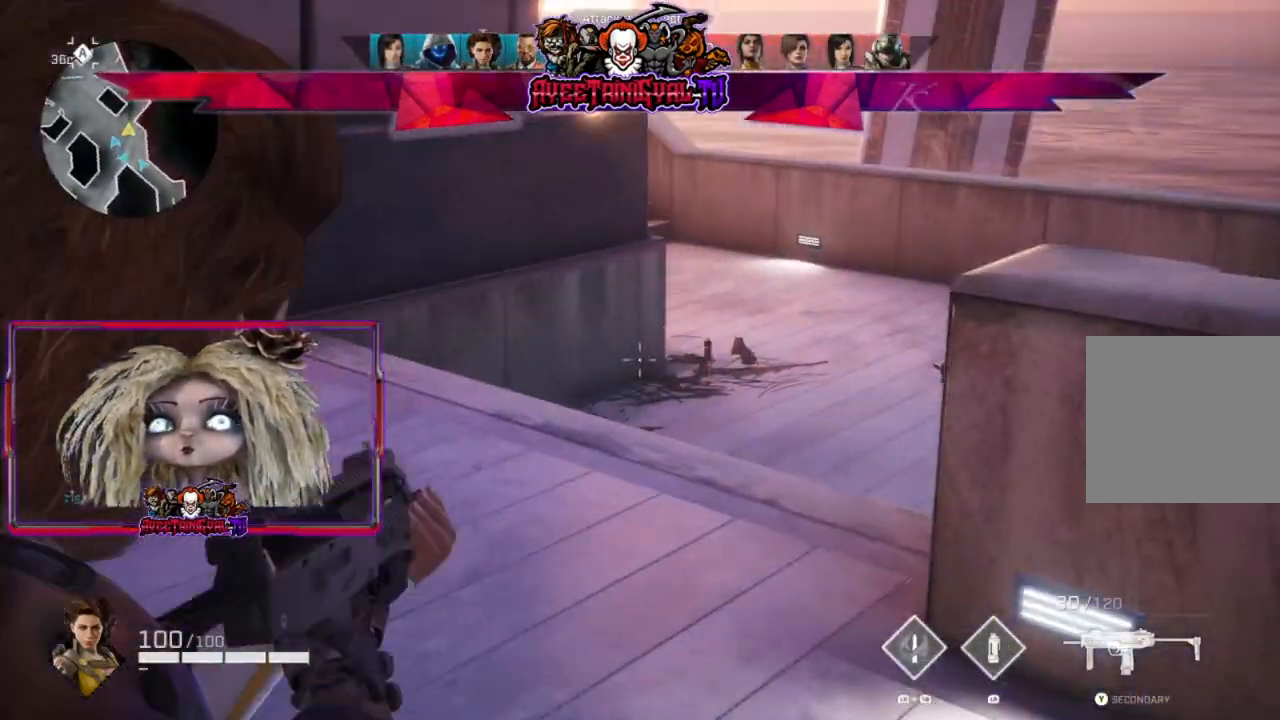
{"buttons": ["L2"], "left_stick": "center", "right_stick": "center", "events": [[33, "left_stick", "right"], [233, "left_stick", "center"]]}
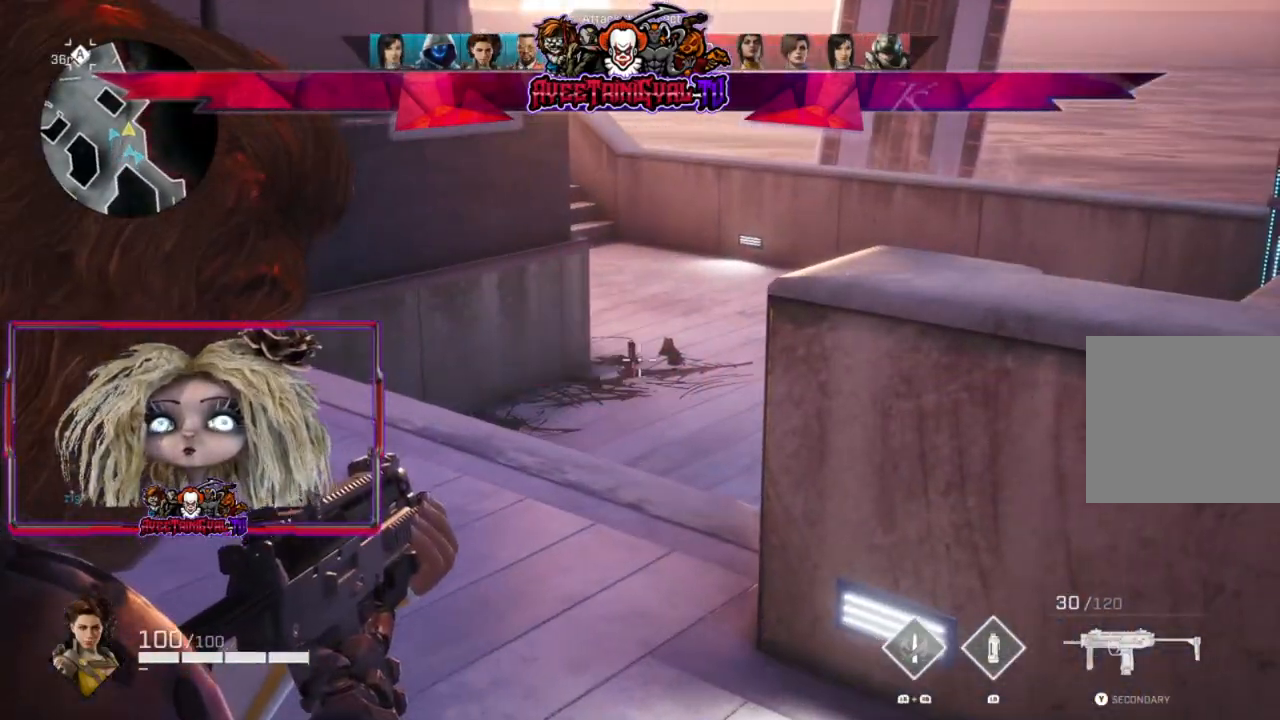
{"buttons": [], "left_stick": "up", "right_stick": "up-left", "events": [[233, "left_stick", "left"], [333, "L2", "up"], [433, "left_stick", "up"], [433, "right_stick", "up-left"]]}
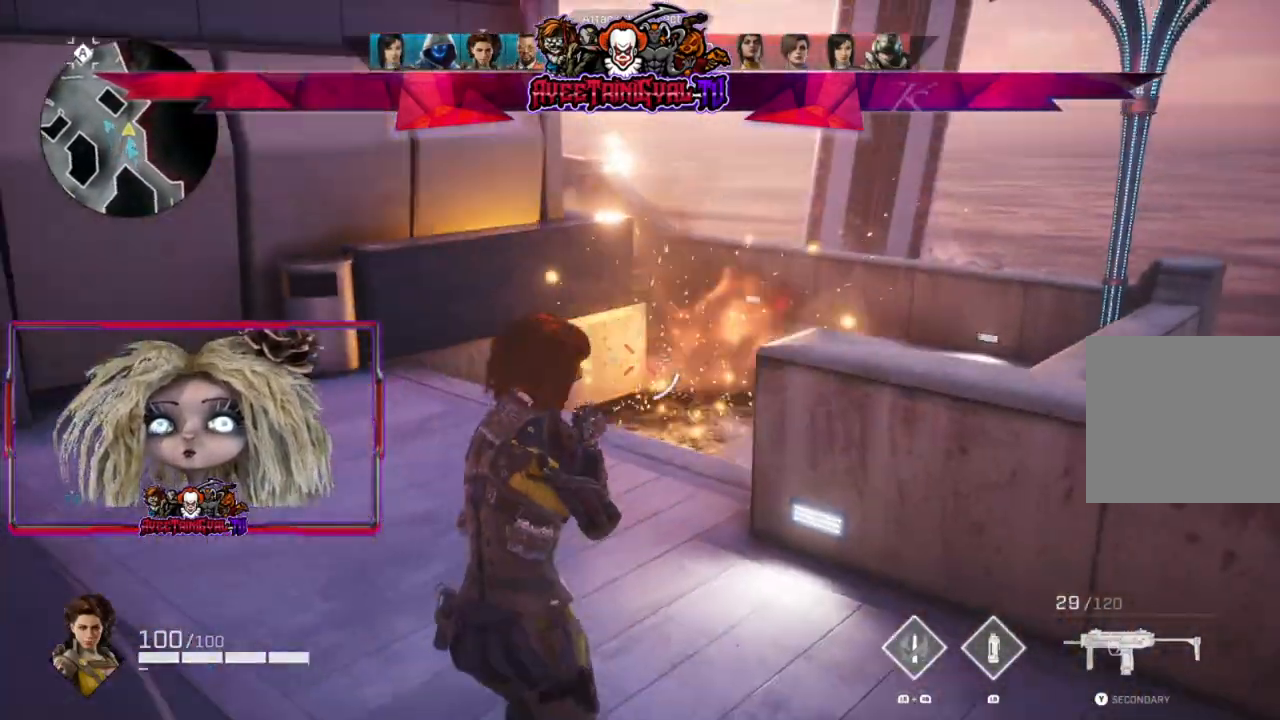
{"buttons": [], "left_stick": "up", "right_stick": "up-left", "events": [[267, "L3", "down"], [400, "L3", "up"]]}
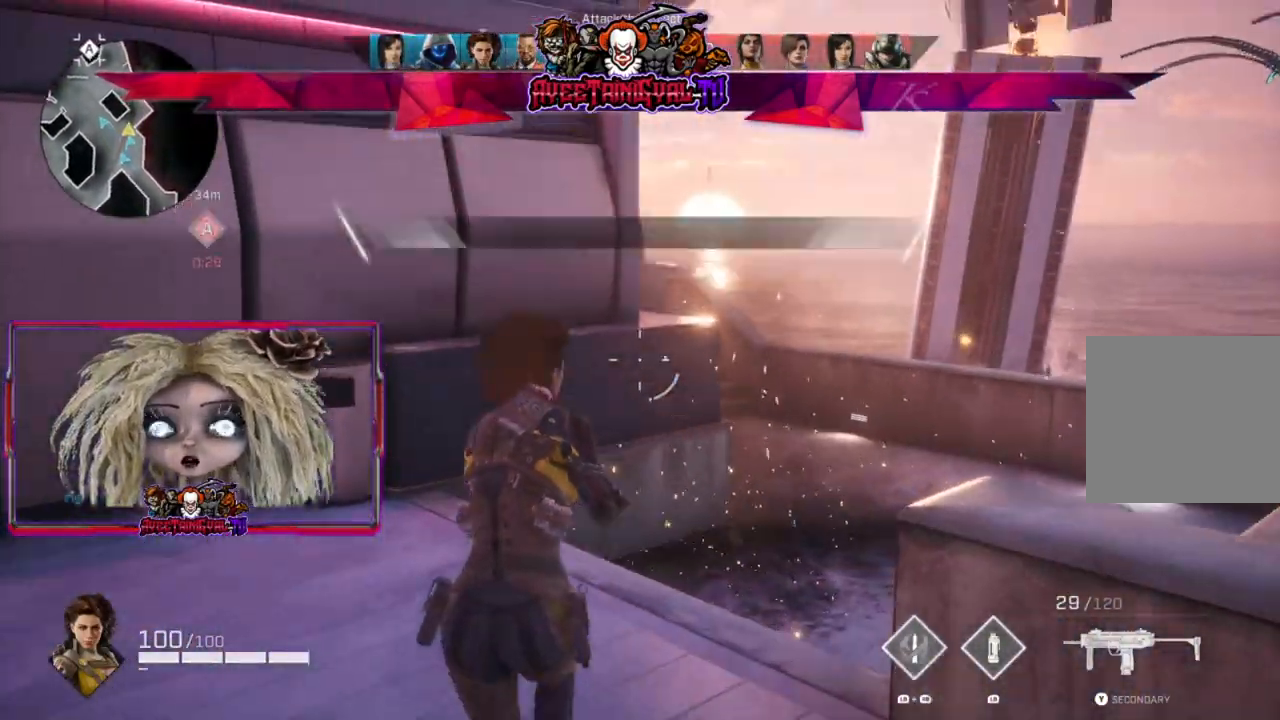
{"buttons": ["L2"], "left_stick": "up-right", "right_stick": "up-left", "events": [[167, "L2", "down"], [167, "left_stick", "up-right"], [167, "right_stick", "center"], [300, "right_stick", "up-left"]]}
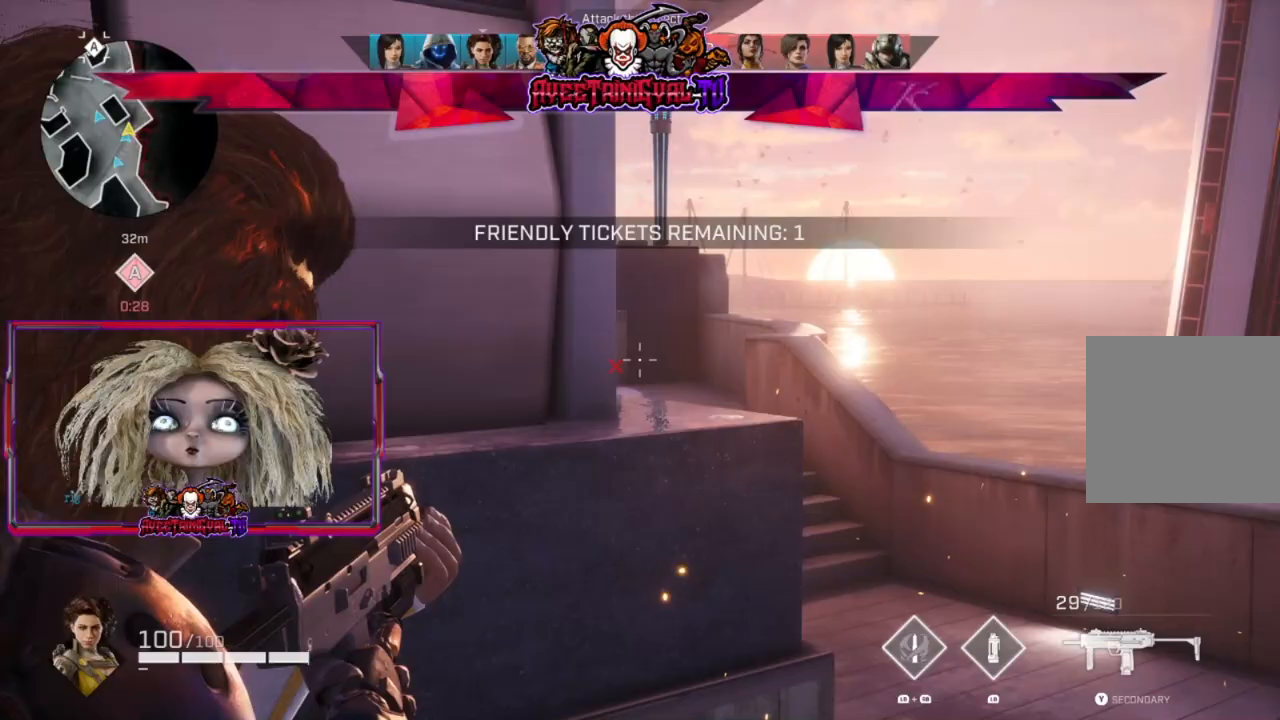
{"buttons": ["L2"], "left_stick": "right", "right_stick": "left", "events": [[33, "left_stick", "right"], [300, "right_stick", "left"]]}
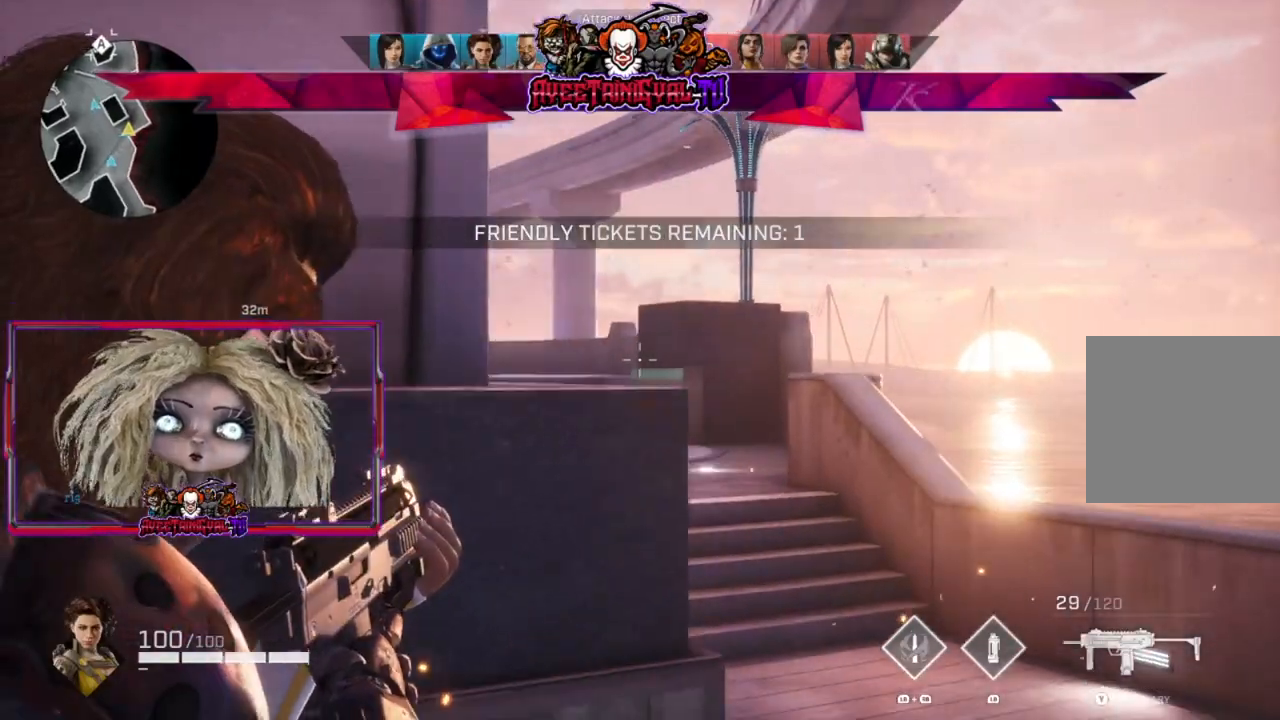
{"buttons": ["L2"], "left_stick": "up-right", "right_stick": "up", "events": [[367, "right_stick", "up-left"], [433, "left_stick", "up-right"], [500, "right_stick", "up"]]}
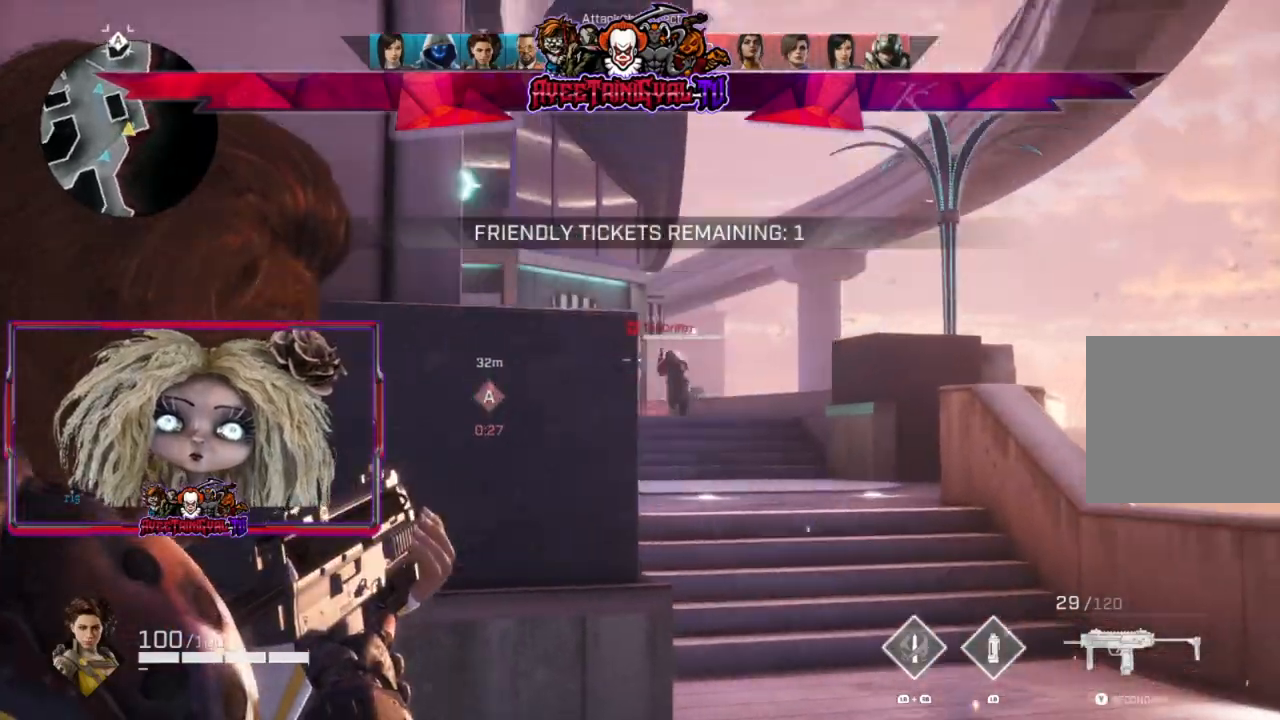
{"buttons": ["L2", "R2"], "left_stick": "left", "right_stick": "down-left", "events": [[100, "right_stick", "center"], [233, "right_stick", "down"], [400, "R2", "down"], [400, "left_stick", "left"], [400, "right_stick", "center"], [500, "right_stick", "down-left"]]}
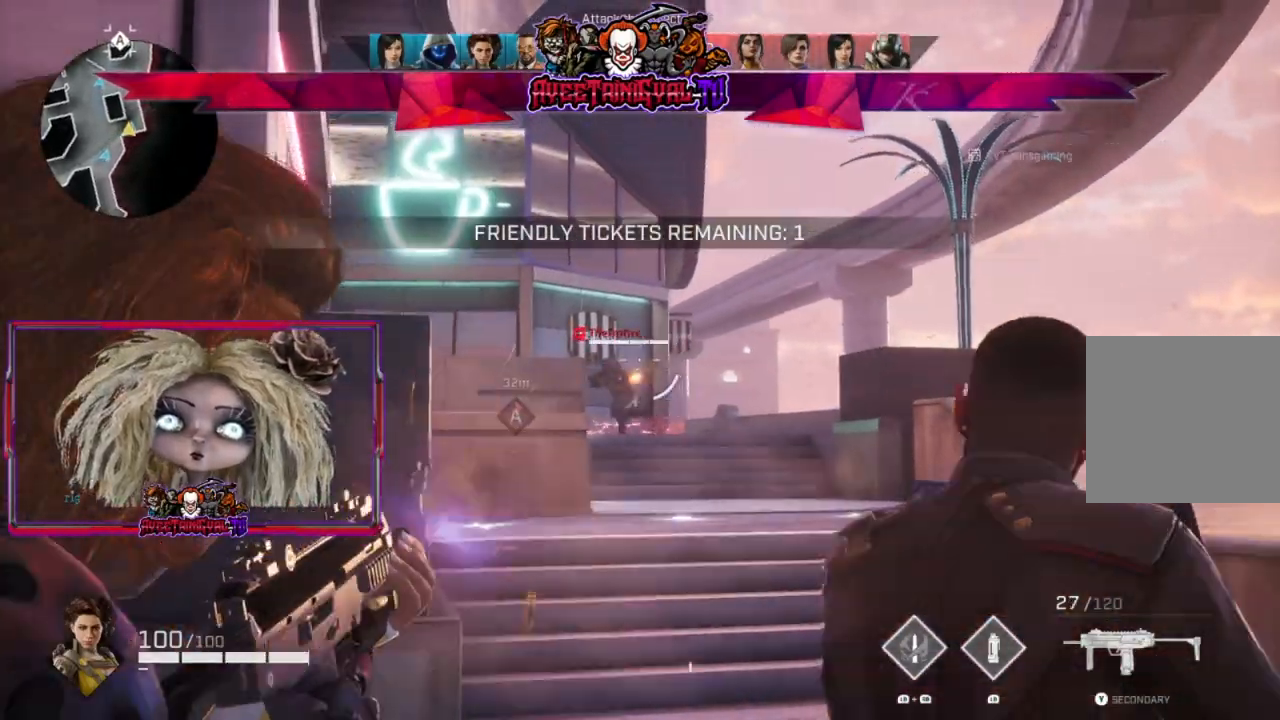
{"buttons": ["L2", "R2"], "left_stick": "up-left", "right_stick": "down-left", "events": [[167, "left_stick", "up-right"], [167, "right_stick", "center"], [367, "right_stick", "down-left"], [433, "left_stick", "up-left"]]}
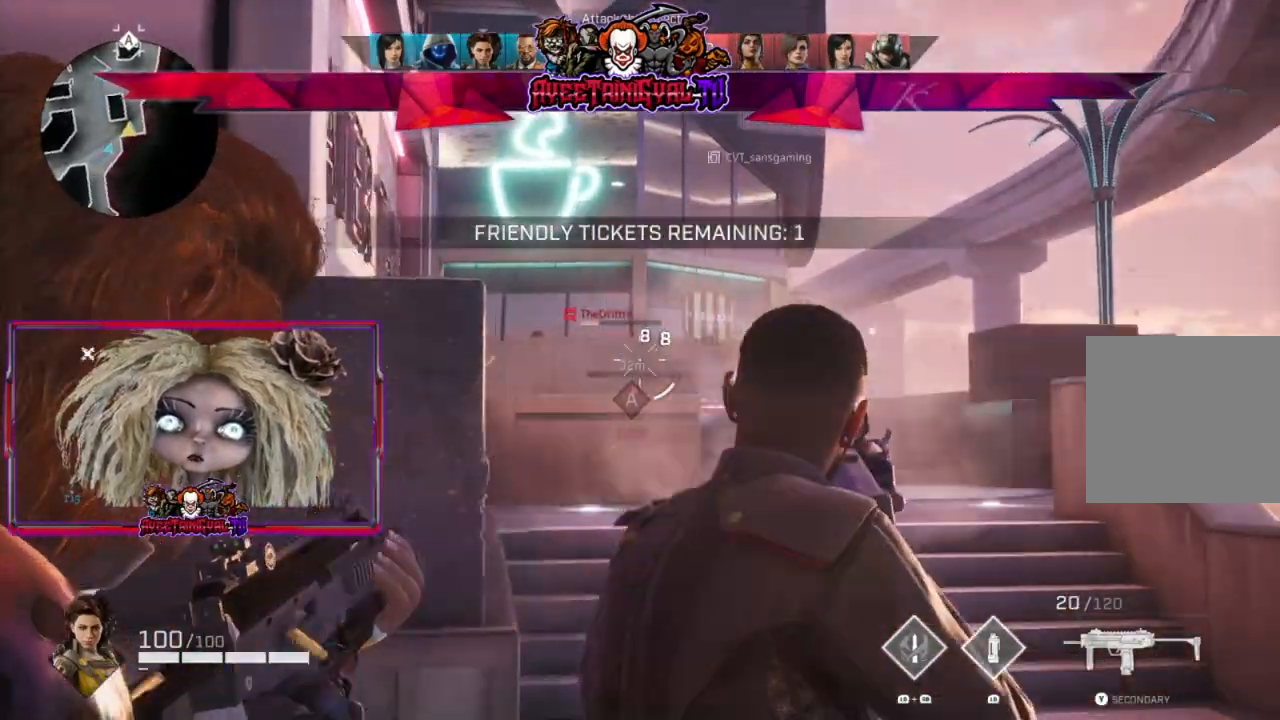
{"buttons": [], "left_stick": "up-left", "right_stick": "left", "events": [[67, "R2", "up"], [133, "right_stick", "center"], [167, "L2", "up"], [233, "X", "down"], [333, "X", "up"], [500, "right_stick", "left"]]}
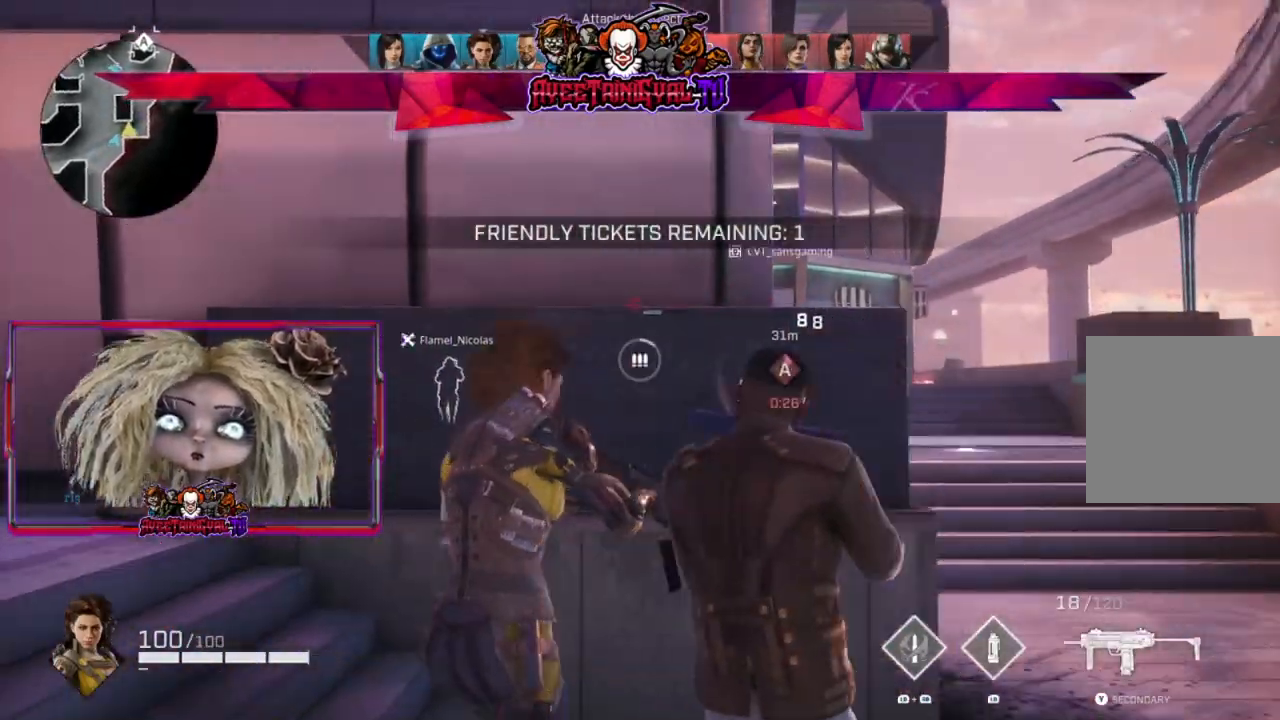
{"buttons": [], "left_stick": "up-left", "right_stick": "center", "events": [[200, "right_stick", "center"]]}
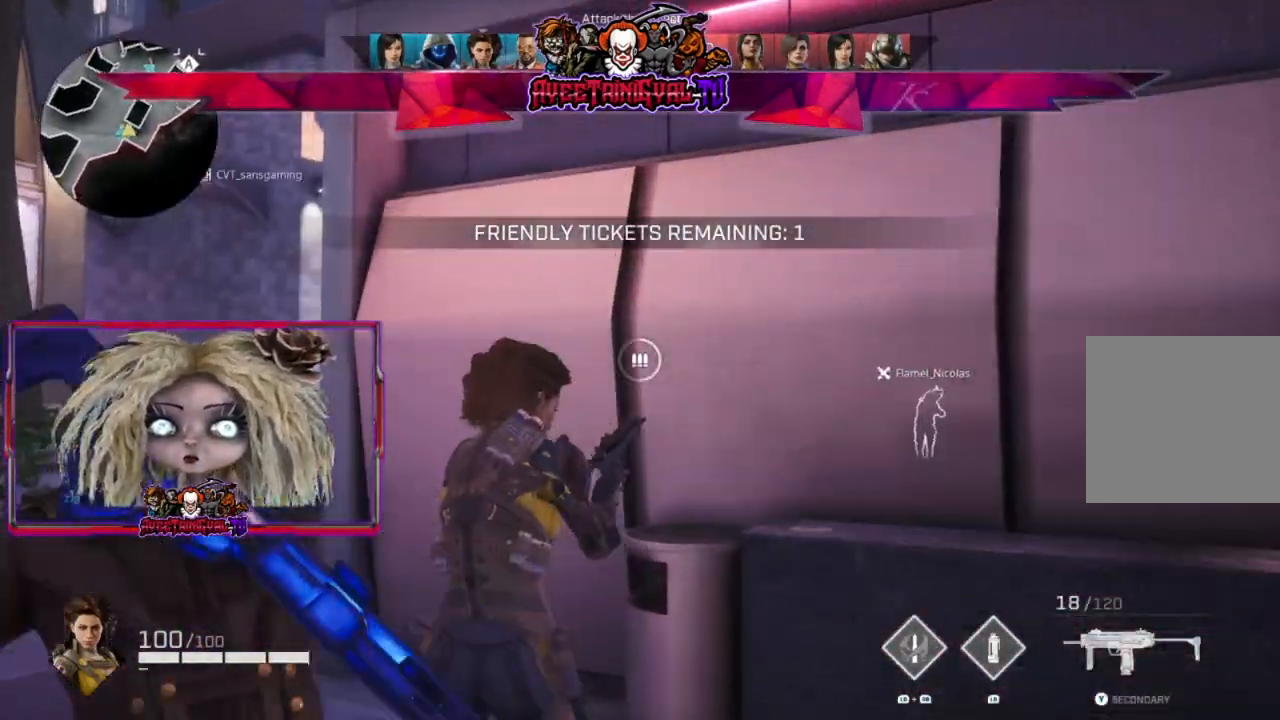
{"buttons": [], "left_stick": "left", "right_stick": "down", "events": [[167, "right_stick", "down-right"], [233, "right_stick", "down"], [400, "left_stick", "left"]]}
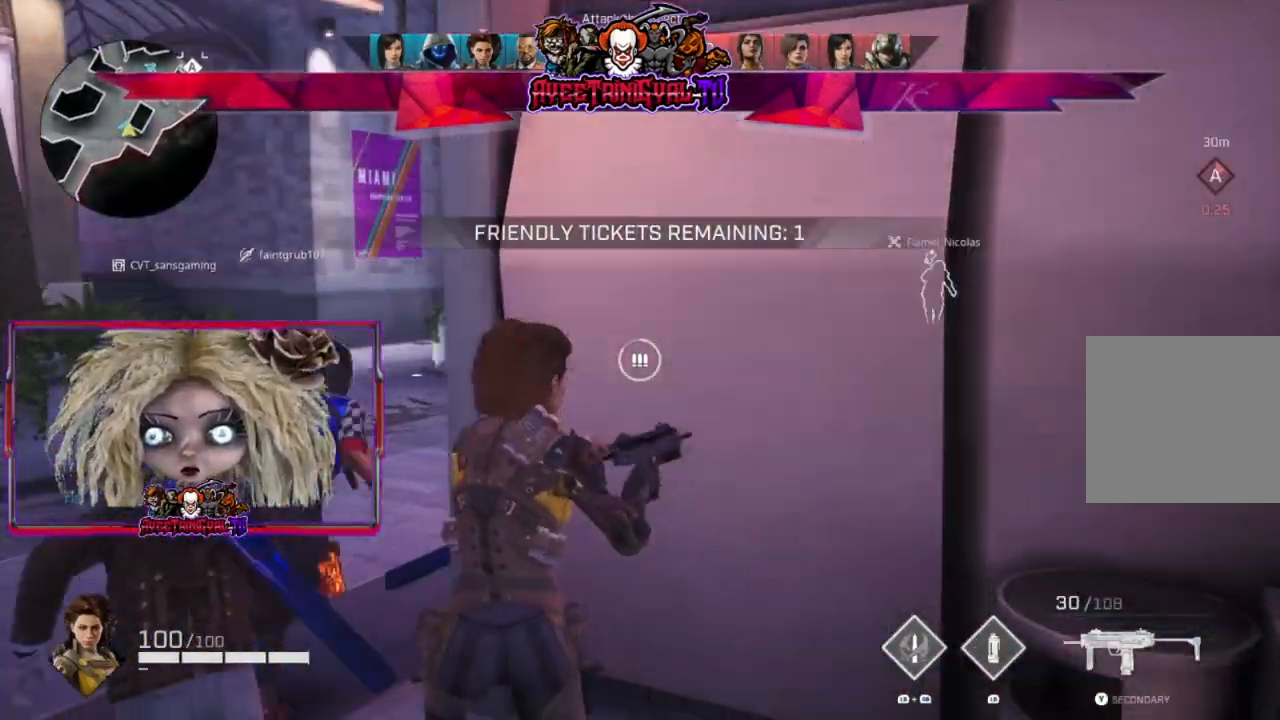
{"buttons": [], "left_stick": "down-left", "right_stick": "center", "events": [[67, "left_stick", "down-left"], [67, "right_stick", "right"], [167, "left_stick", "down"], [167, "right_stick", "down-right"], [267, "left_stick", "down-left"], [300, "right_stick", "right"], [433, "right_stick", "center"]]}
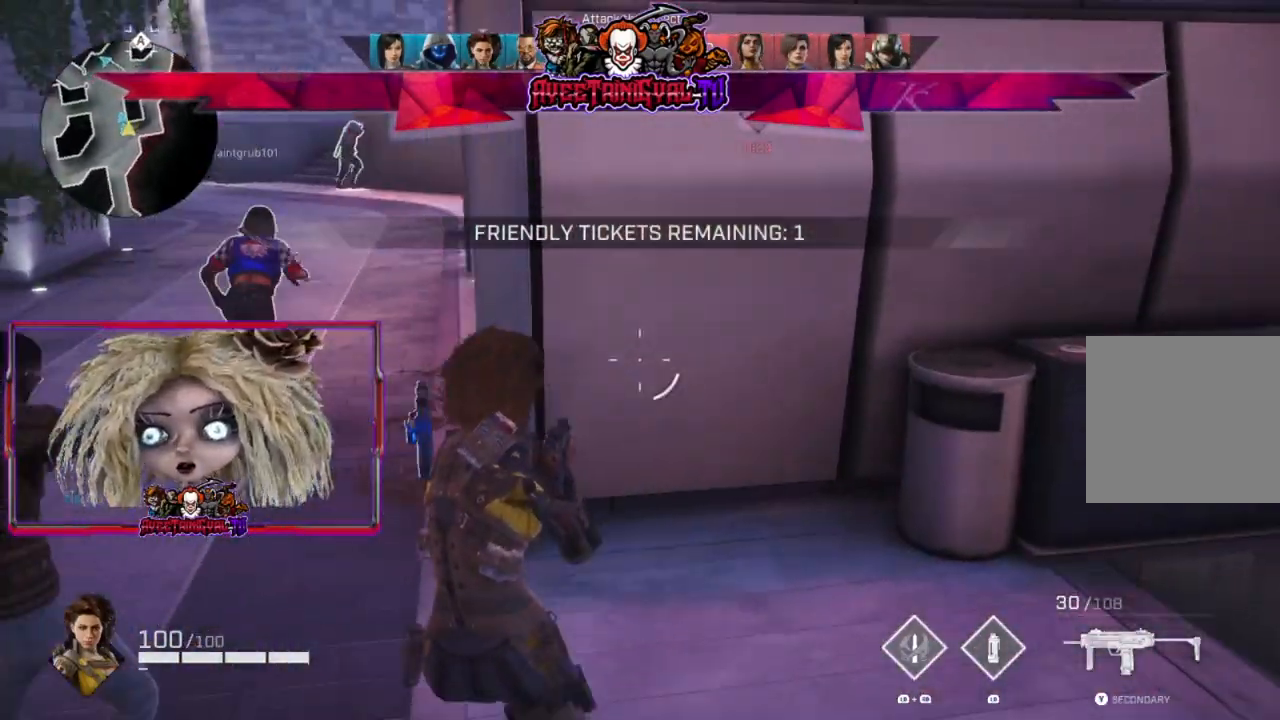
{"buttons": [], "left_stick": "up-right", "right_stick": "center", "events": [[67, "left_stick", "center"], [233, "left_stick", "up"], [400, "left_stick", "up-left"], [500, "left_stick", "up-right"]]}
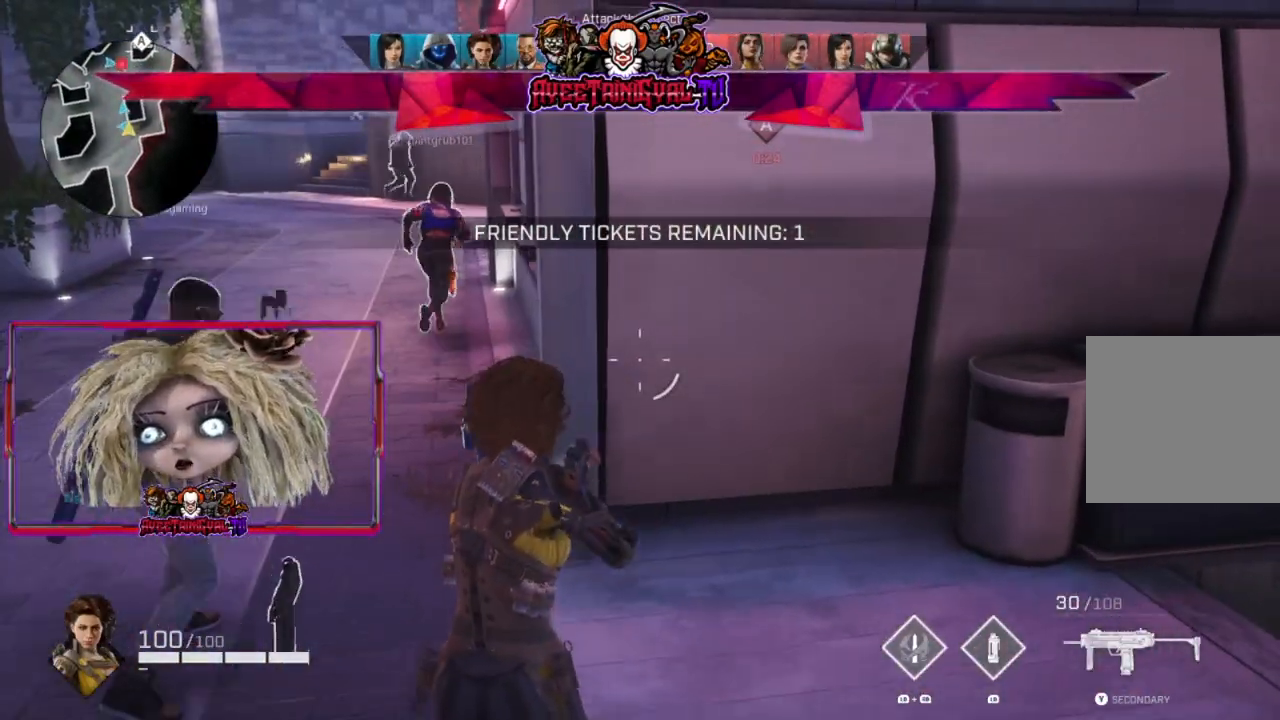
{"buttons": [], "left_stick": "center", "right_stick": "center", "events": [[33, "left_stick", "right"], [233, "left_stick", "center"], [233, "right_stick", "up"], [300, "left_stick", "right"], [400, "right_stick", "center"], [500, "left_stick", "center"]]}
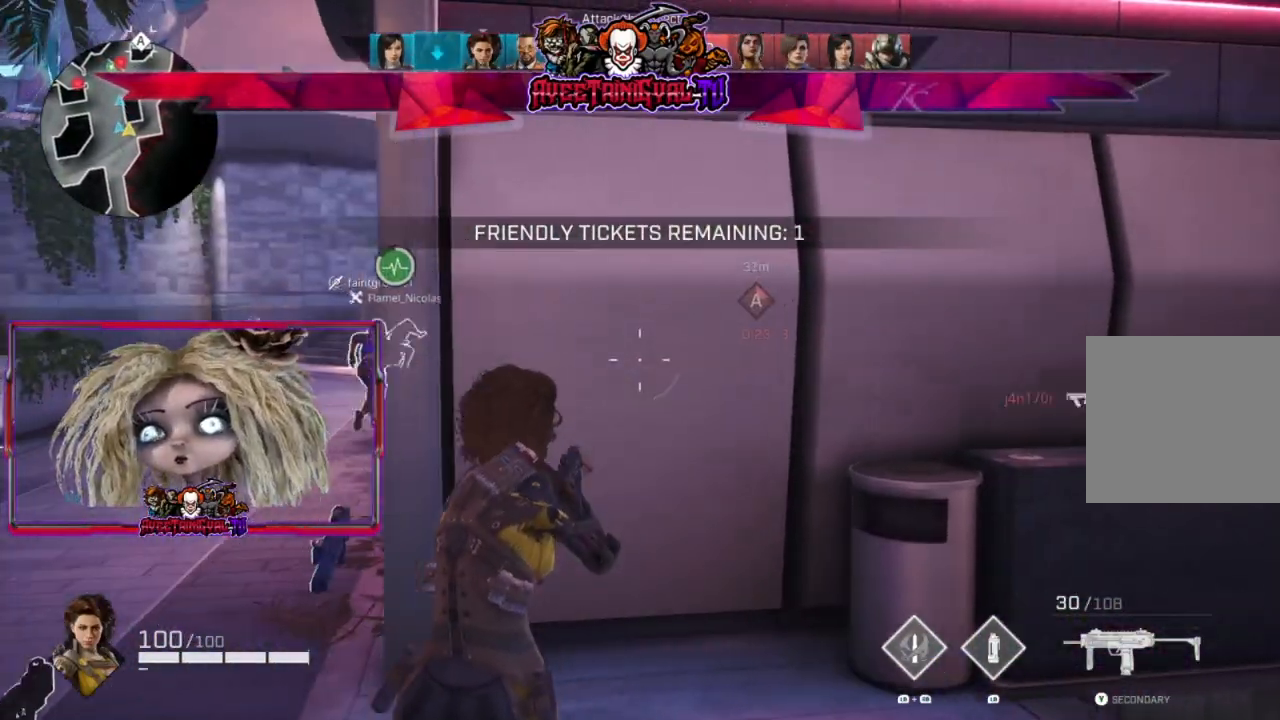
{"buttons": [], "left_stick": "up-right", "right_stick": "center", "events": [[233, "left_stick", "right"], [267, "right_stick", "right"], [367, "right_stick", "center"], [400, "left_stick", "up-right"]]}
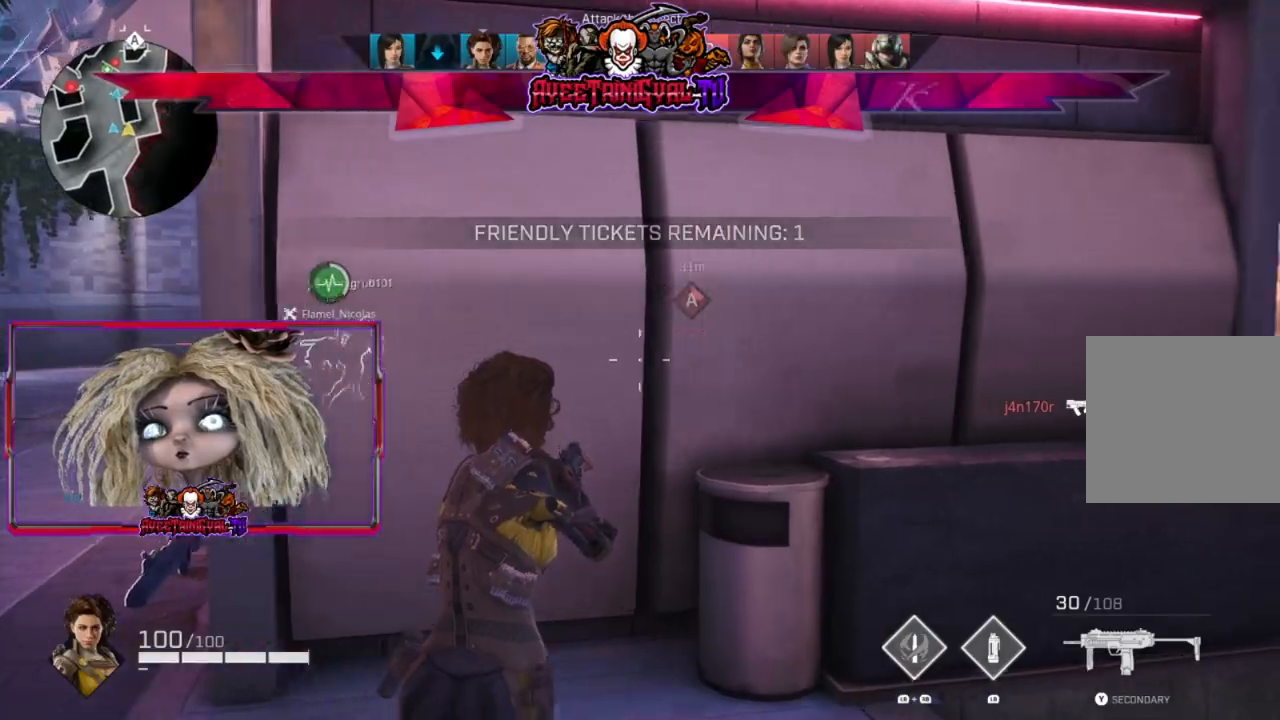
{"buttons": ["L3"], "left_stick": "up-right", "right_stick": "center", "events": [[133, "left_stick", "right"], [167, "right_stick", "right"], [300, "left_stick", "up-right"], [367, "L3", "down"], [367, "right_stick", "center"]]}
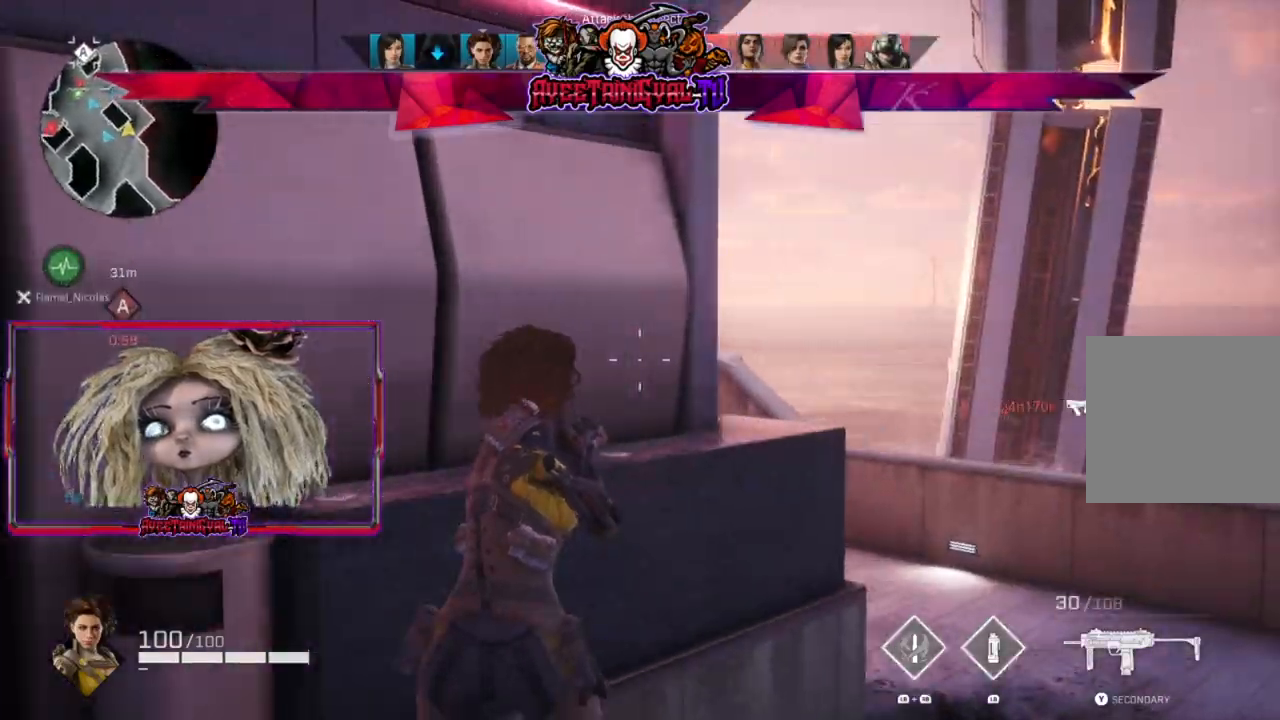
{"buttons": [], "left_stick": "up-right", "right_stick": "up-left", "events": [[33, "L3", "up"], [400, "right_stick", "up-left"]]}
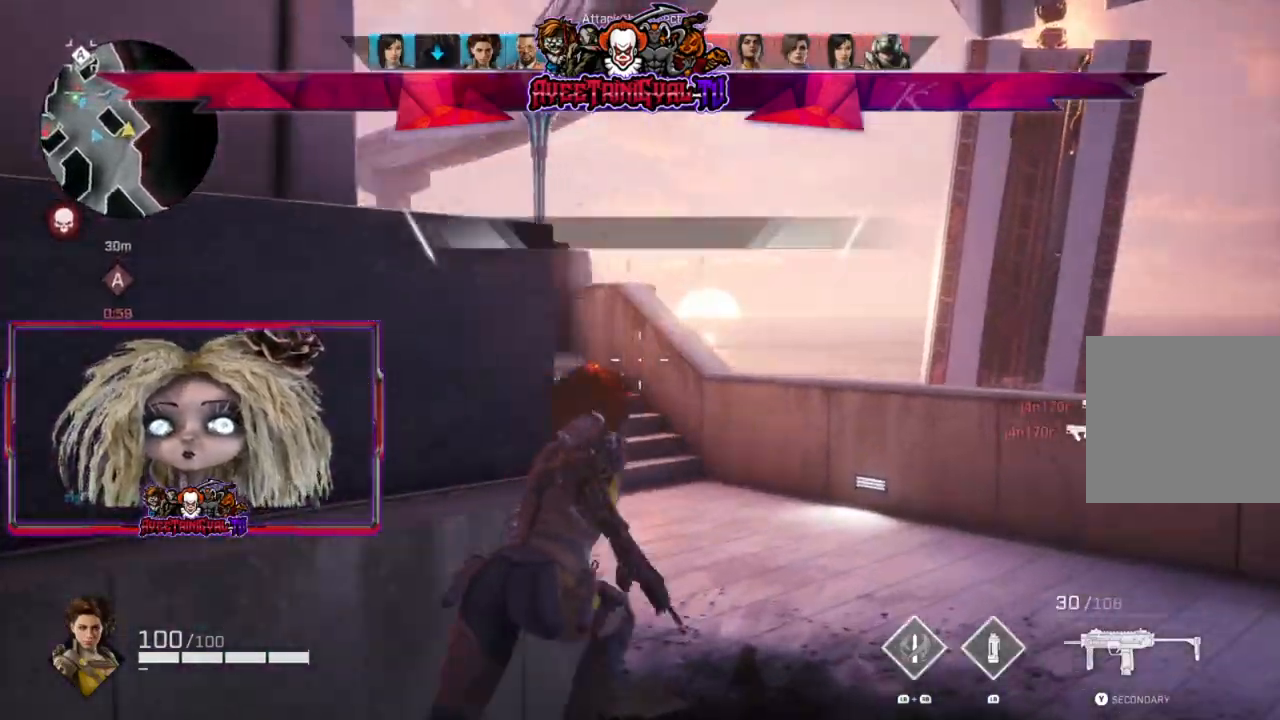
{"buttons": [], "left_stick": "up", "right_stick": "center", "events": [[167, "right_stick", "left"], [200, "left_stick", "up"], [400, "right_stick", "center"]]}